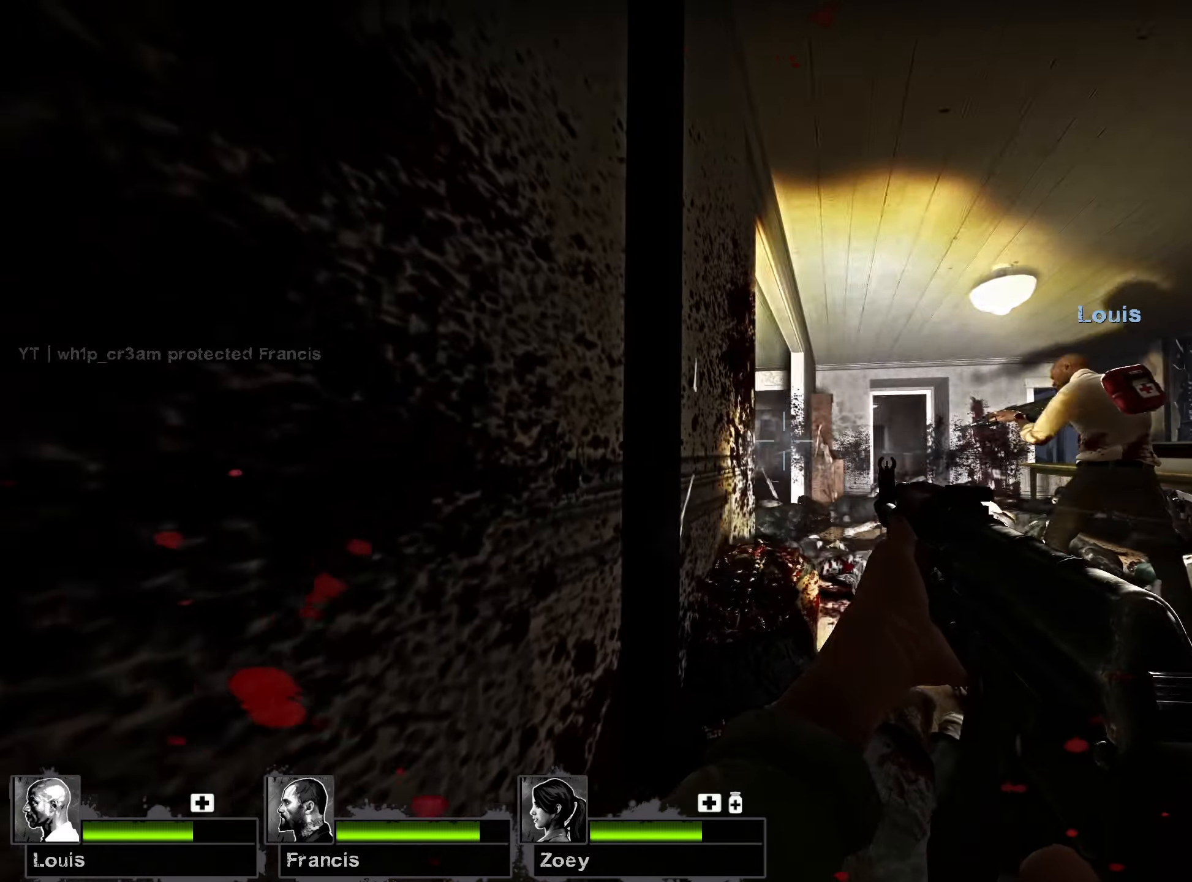
Gameplay with keyboard and mouse; each line is a JSON object with the keys and mouse buttons held at the frame after it. "events" lists presses ("down") and releases ("up") of "1", "2", "3", "4", "5", "a", "alt", "b", "c", "ctrl", "d", "e", "f", "g", "q", "r", "s", "shift", "space", "t", "tab", "v", "w", "x", "z", "mouse_left", "mouse_wheel", "mouse_right", "mouse_mb4" and "mouse_mb5" between this image and that frame as [ms after this image, input, new state], when the widget could be followed in between. "mouse_left", "mouse_wheel", "mouse_right", "mouse_mb4", "mouse_mb5" = the "left", "wheel", "right", "mb4", "mb5" buttons of the "mouse" list. No other keys are recorded. "wheel" means that the mouse wheel is clicked or scrolled. Mouse movement is not recorded.
{"keys": ["ctrl"], "mouse": ["left"], "events": [[84, "d", "up"], [134, "a", "down"], [367, "a", "up"]]}
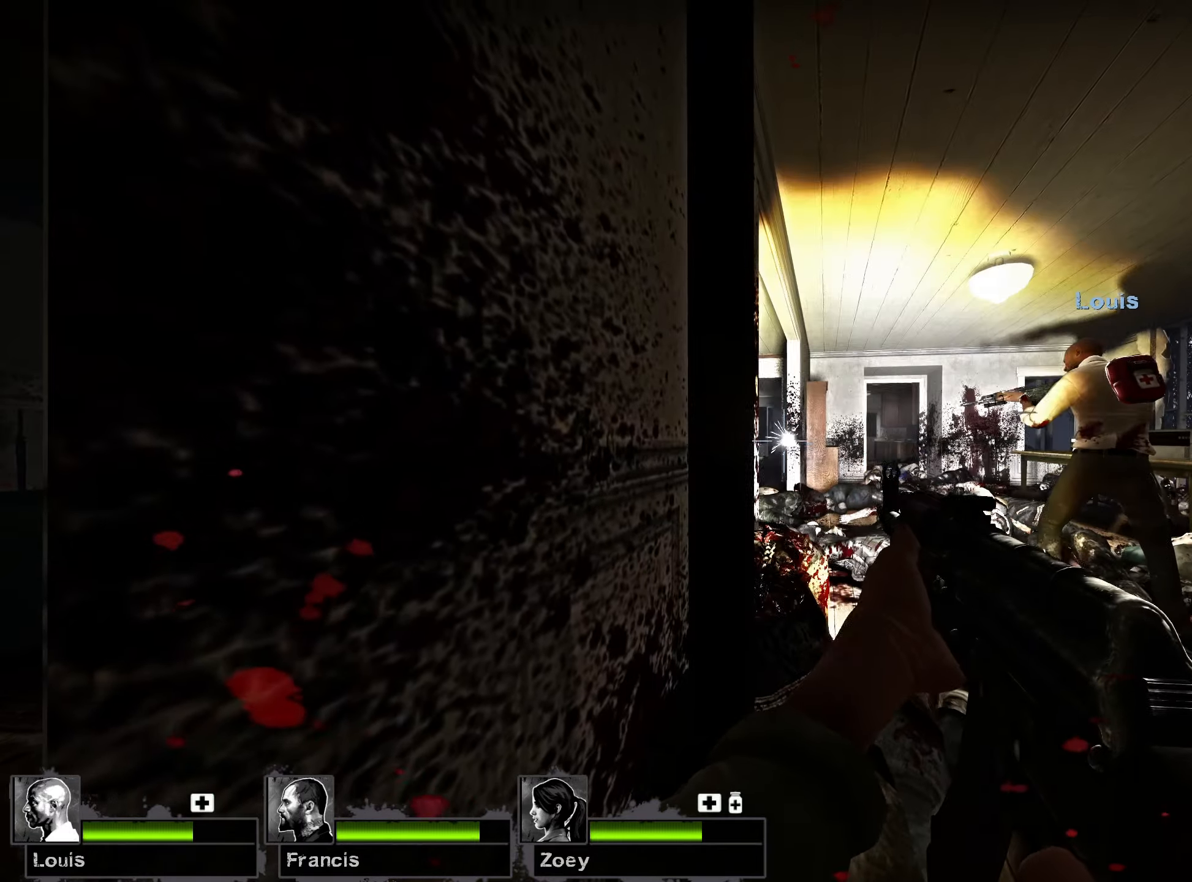
{"keys": ["a", "ctrl"], "mouse": ["left"], "events": [[467, "a", "down"]]}
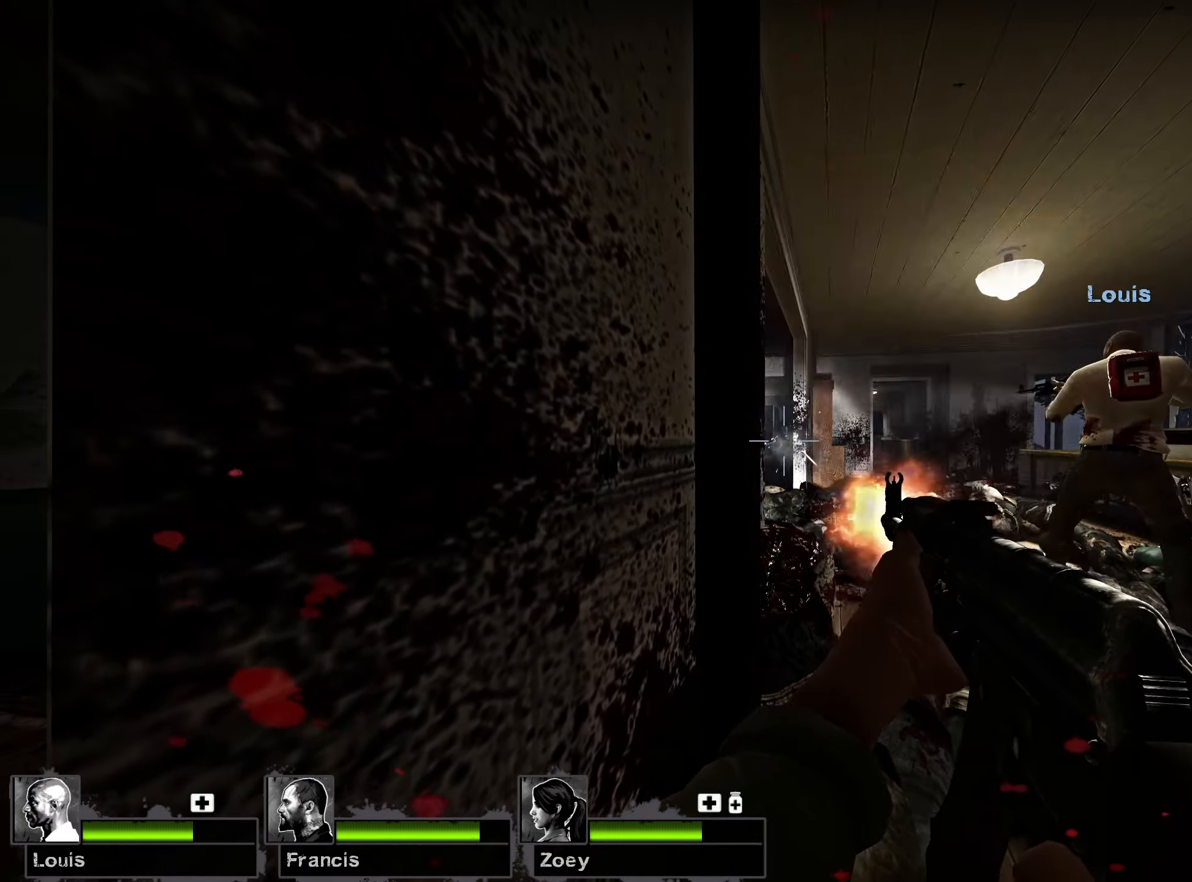
{"keys": ["ctrl"], "mouse": ["left"], "events": [[200, "a", "up"]]}
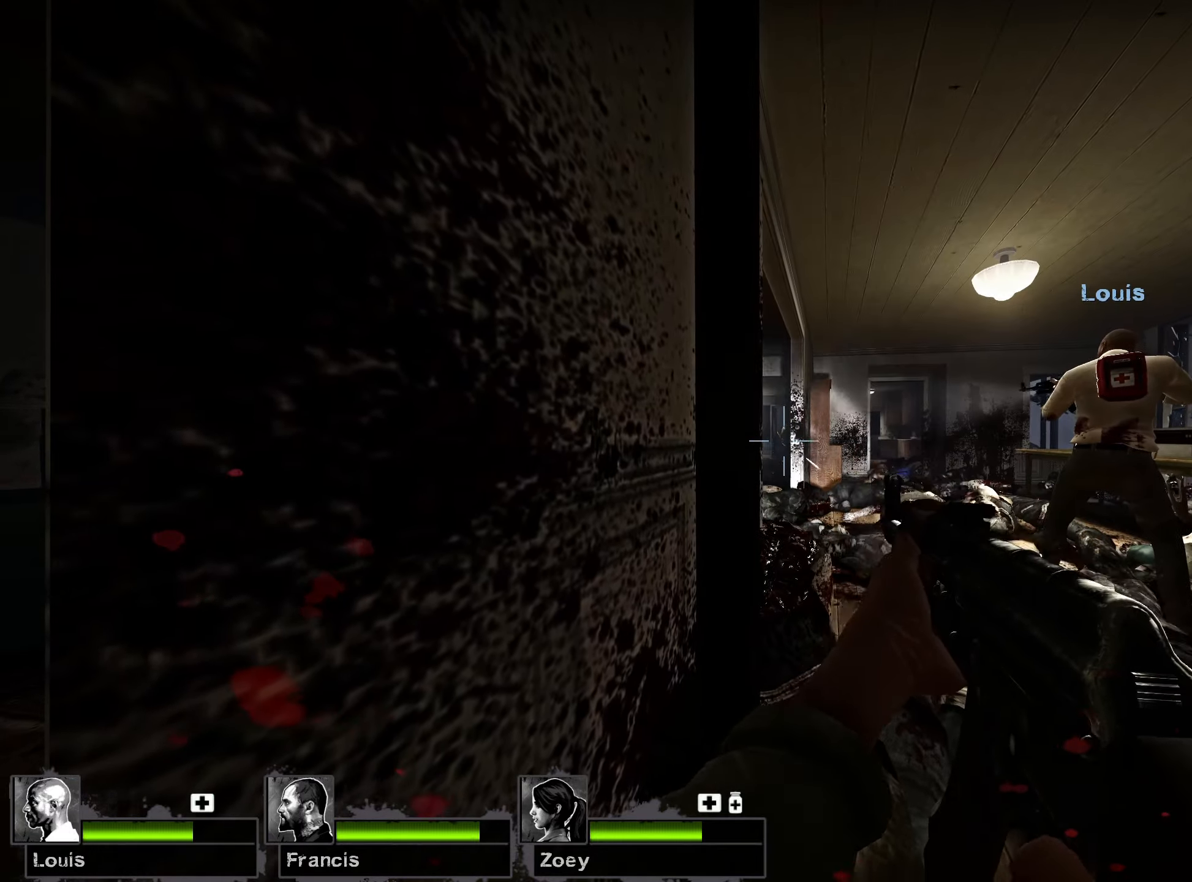
{"keys": ["ctrl"], "mouse": ["left"], "events": []}
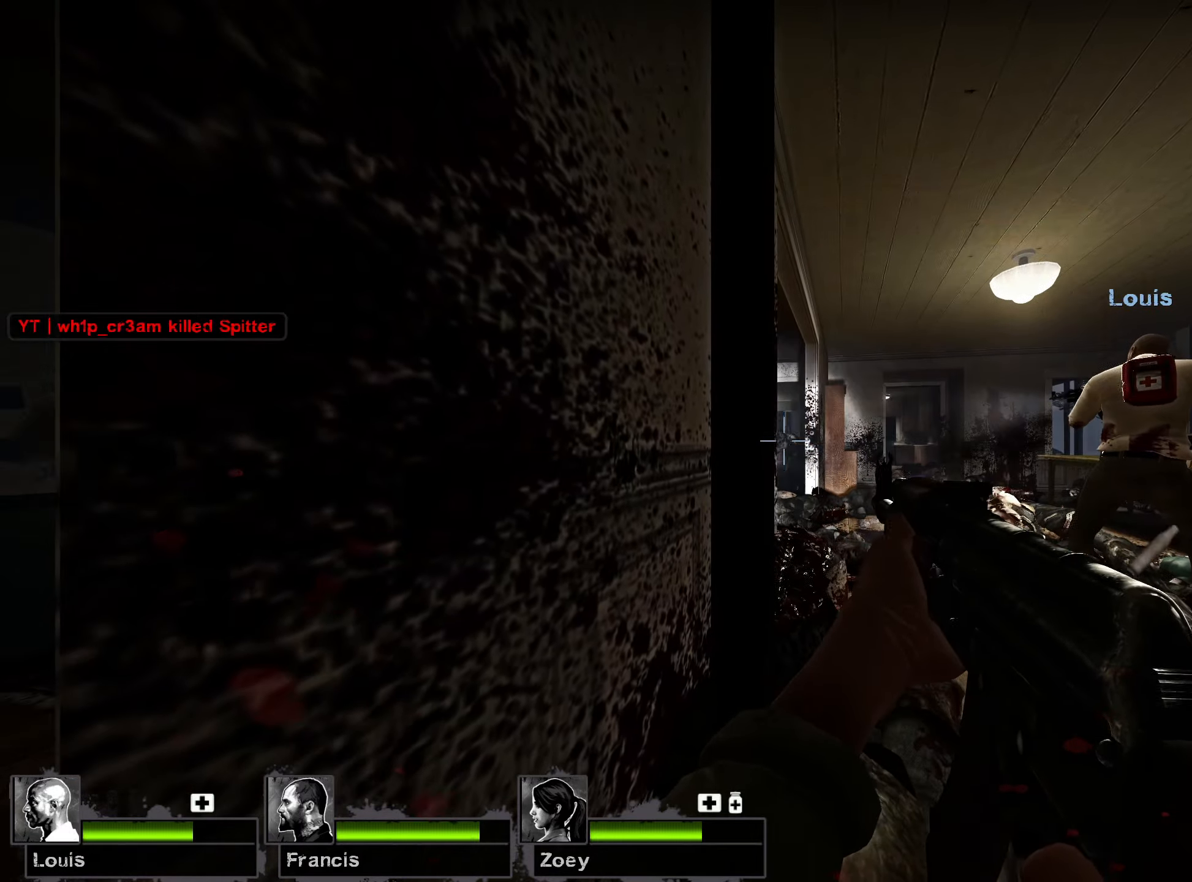
{"keys": ["ctrl"], "mouse": ["left"], "events": []}
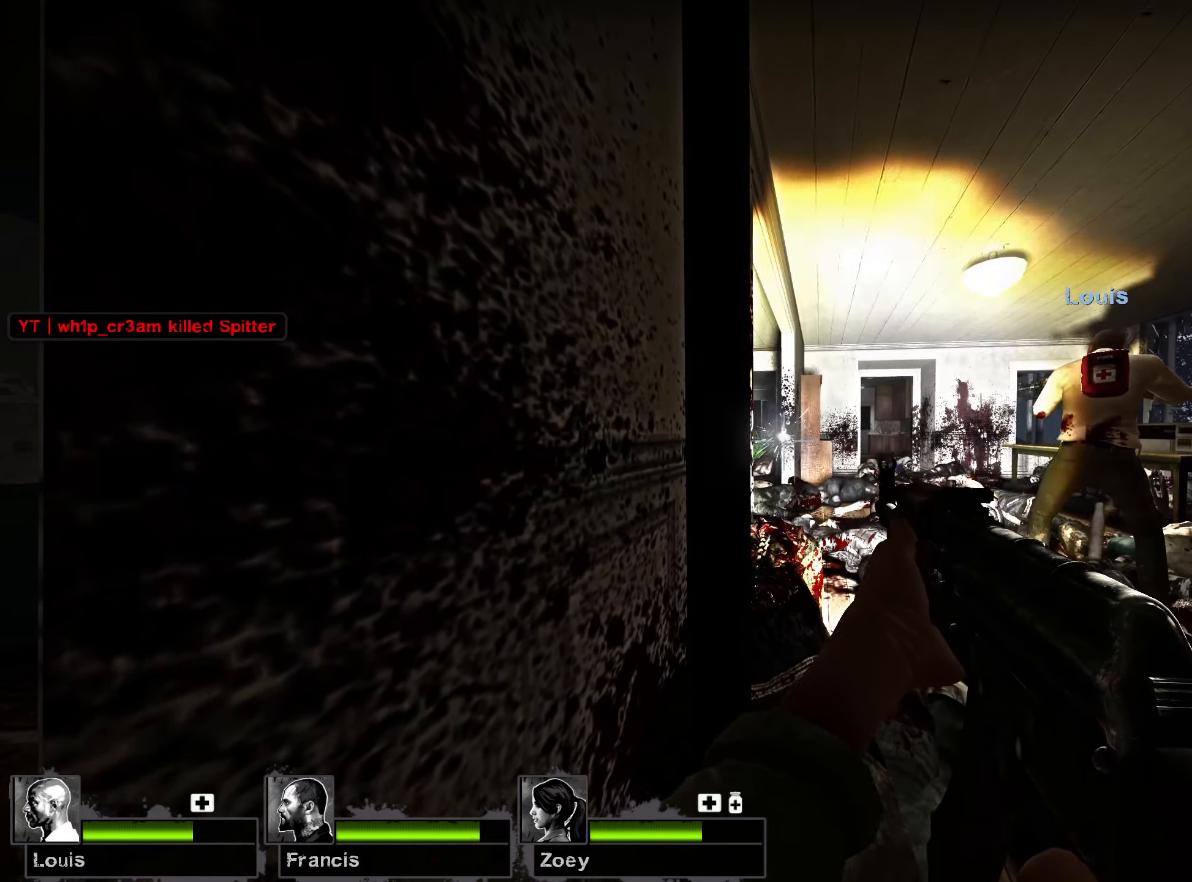
{"keys": ["ctrl"], "mouse": [], "events": [[34, "mouse_left", "up"], [34, "r", "down"], [184, "r", "up"]]}
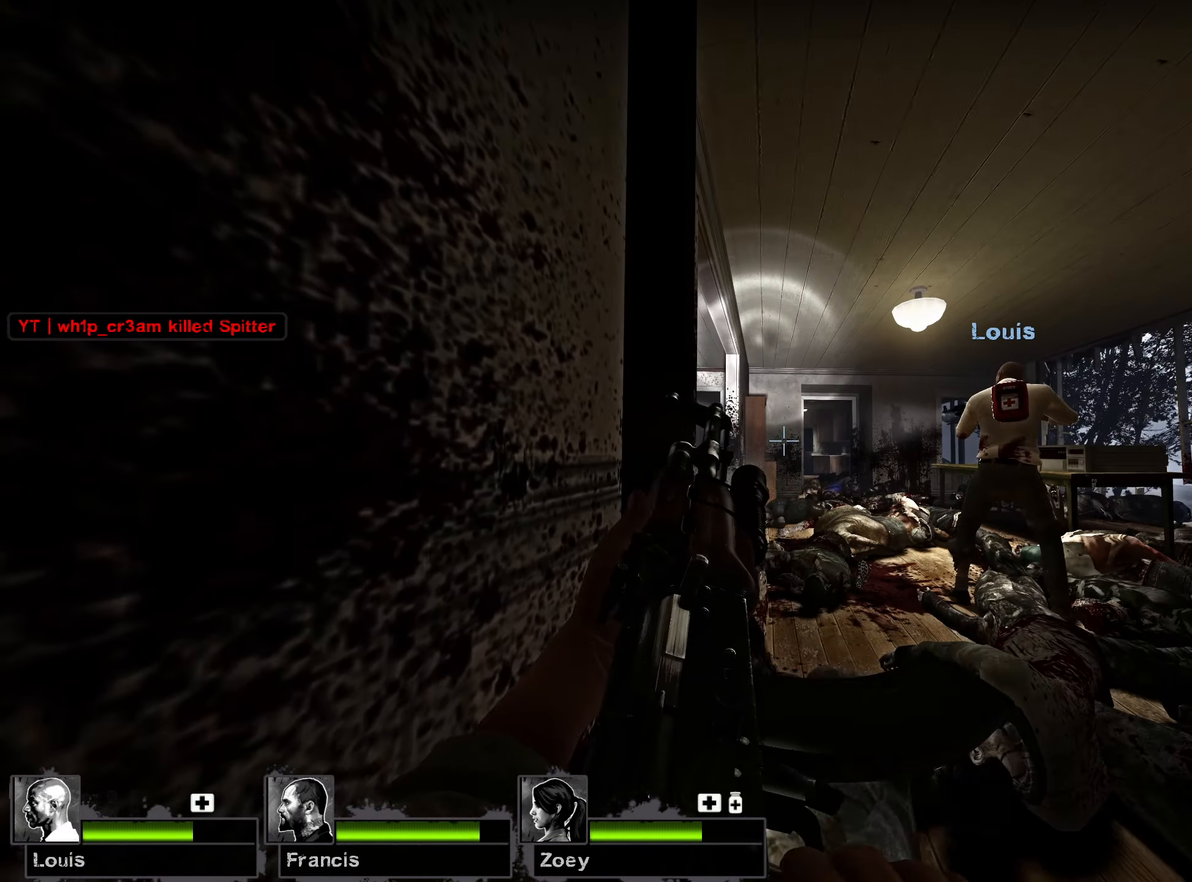
{"keys": ["ctrl"], "mouse": [], "events": []}
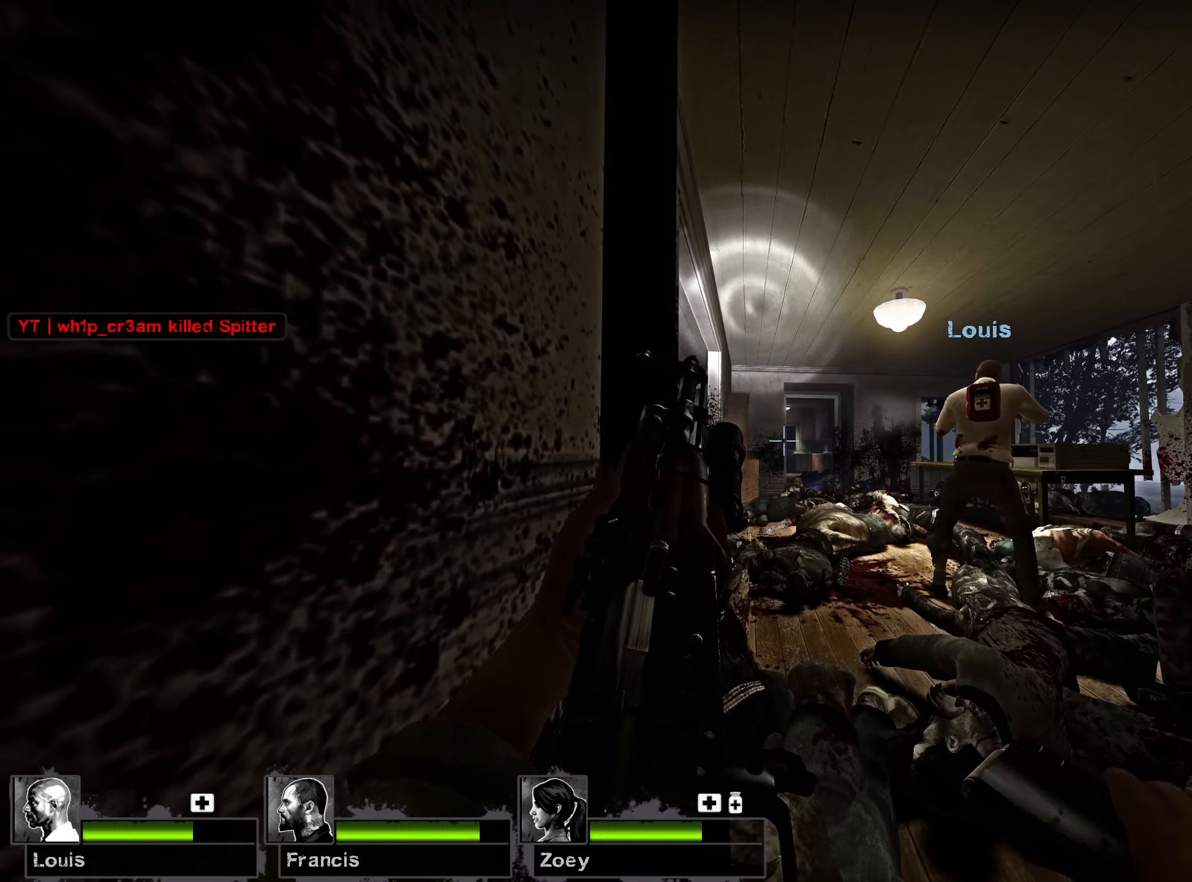
{"keys": ["ctrl"], "mouse": [], "events": []}
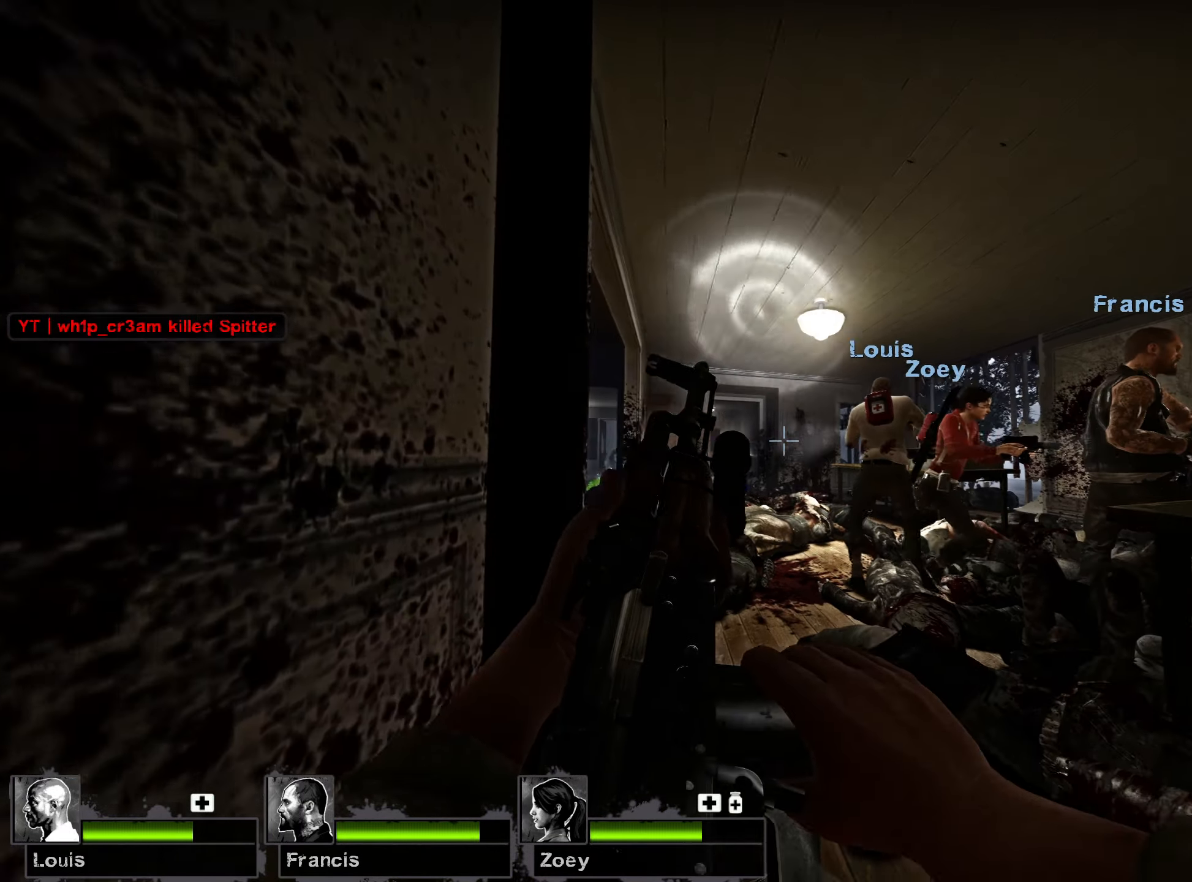
{"keys": ["ctrl"], "mouse": [], "events": []}
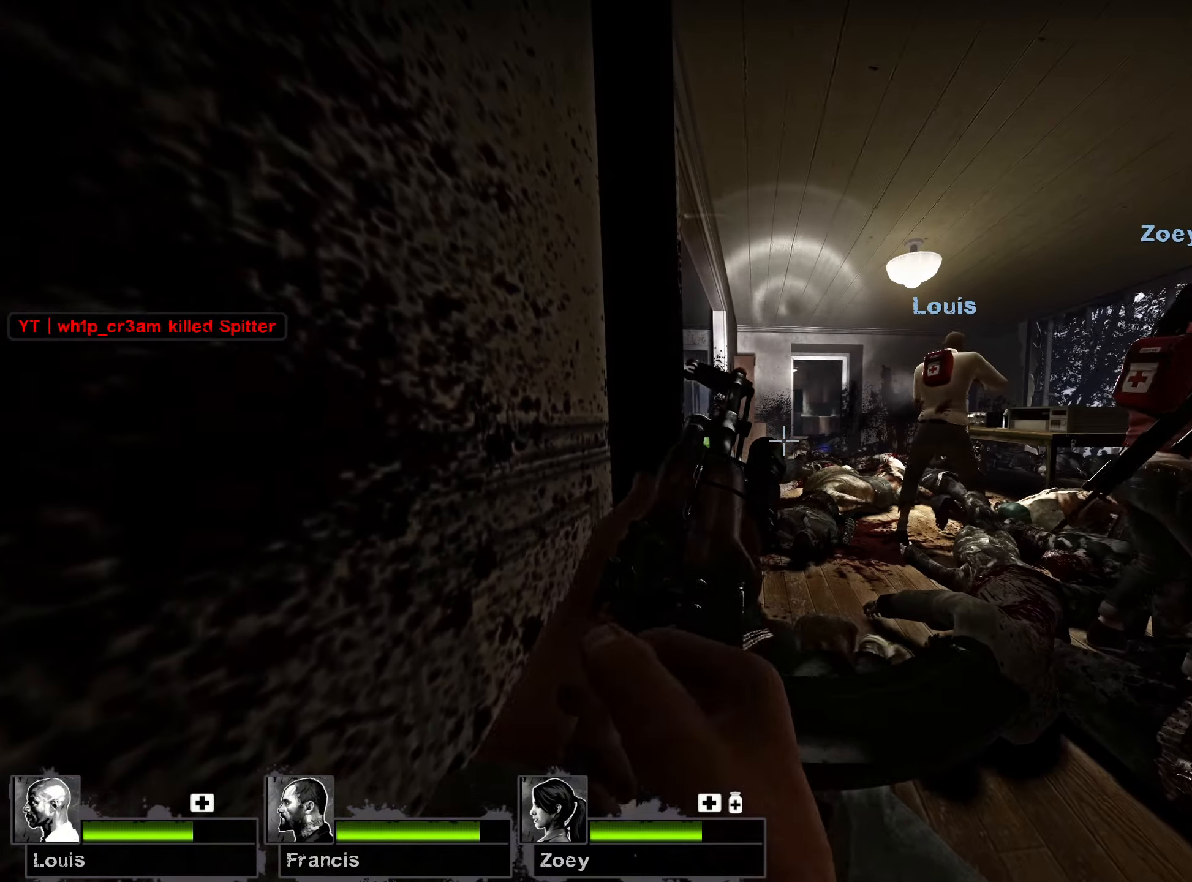
{"keys": ["ctrl"], "mouse": [], "events": []}
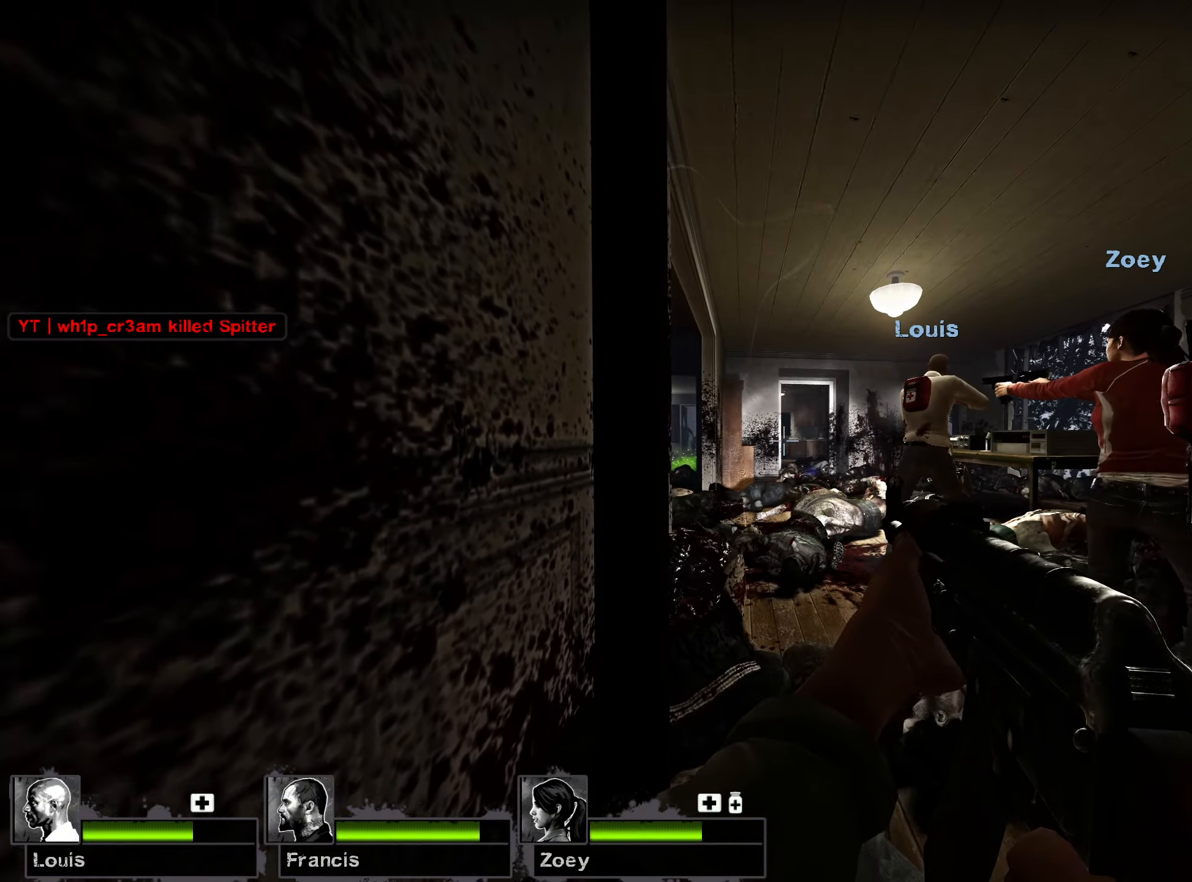
{"keys": ["ctrl"], "mouse": ["left"], "events": [[334, "mouse_left", "down"]]}
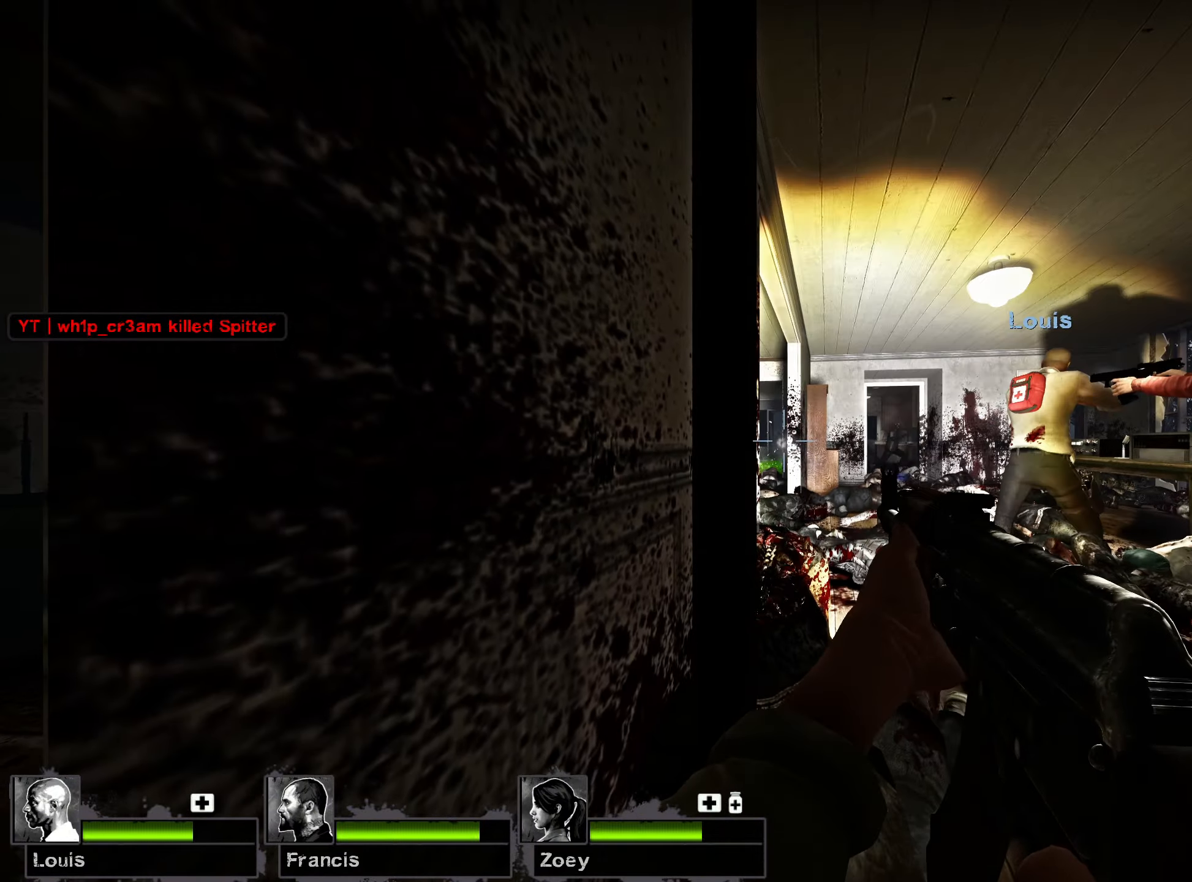
{"keys": ["ctrl"], "mouse": ["left"], "events": []}
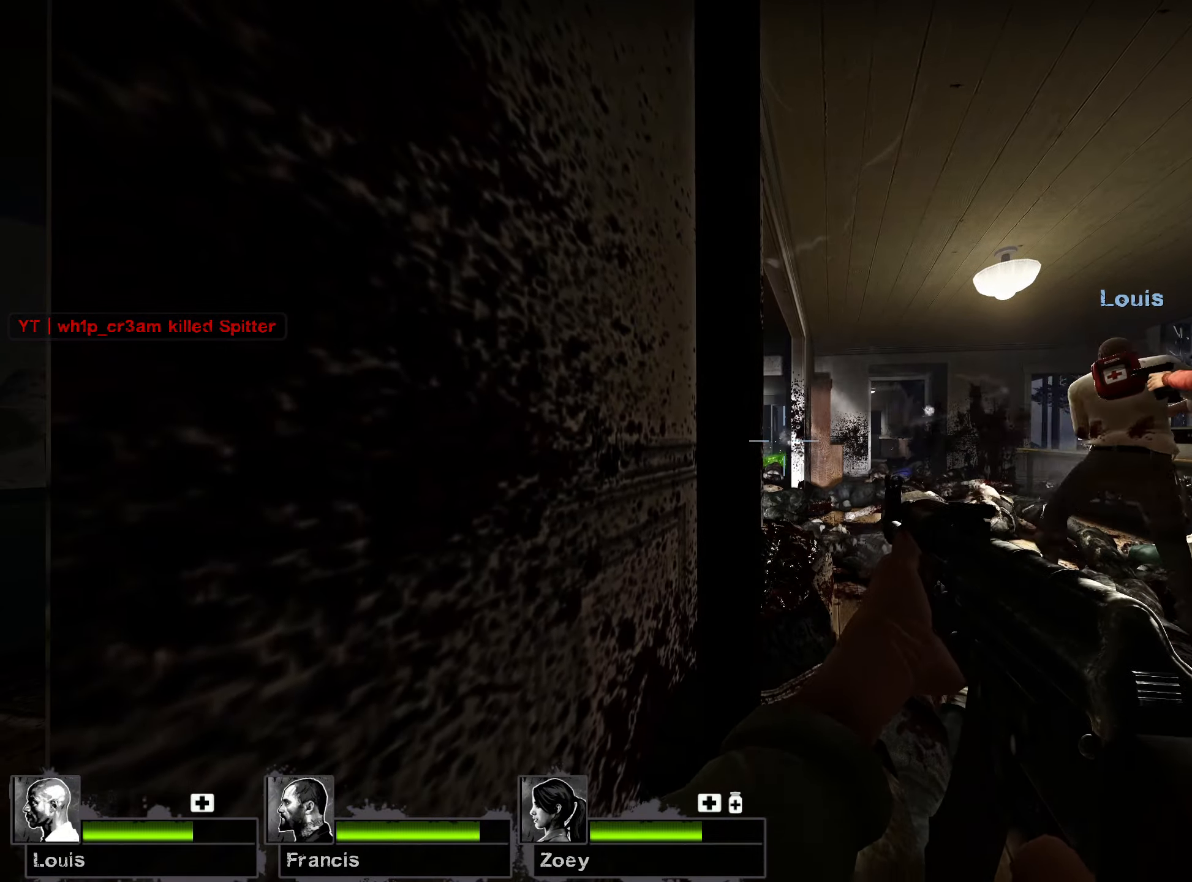
{"keys": ["ctrl"], "mouse": ["left"], "events": []}
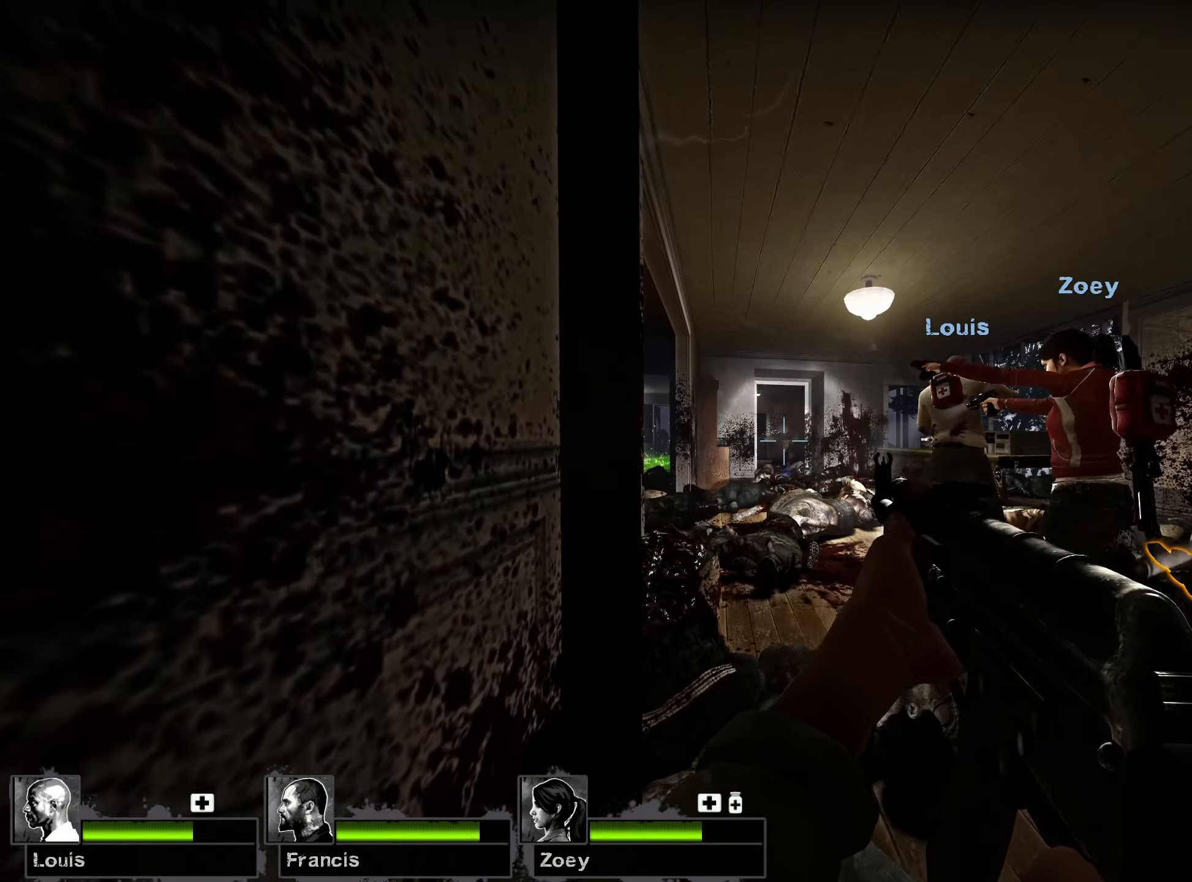
{"keys": ["ctrl"], "mouse": ["left"], "events": []}
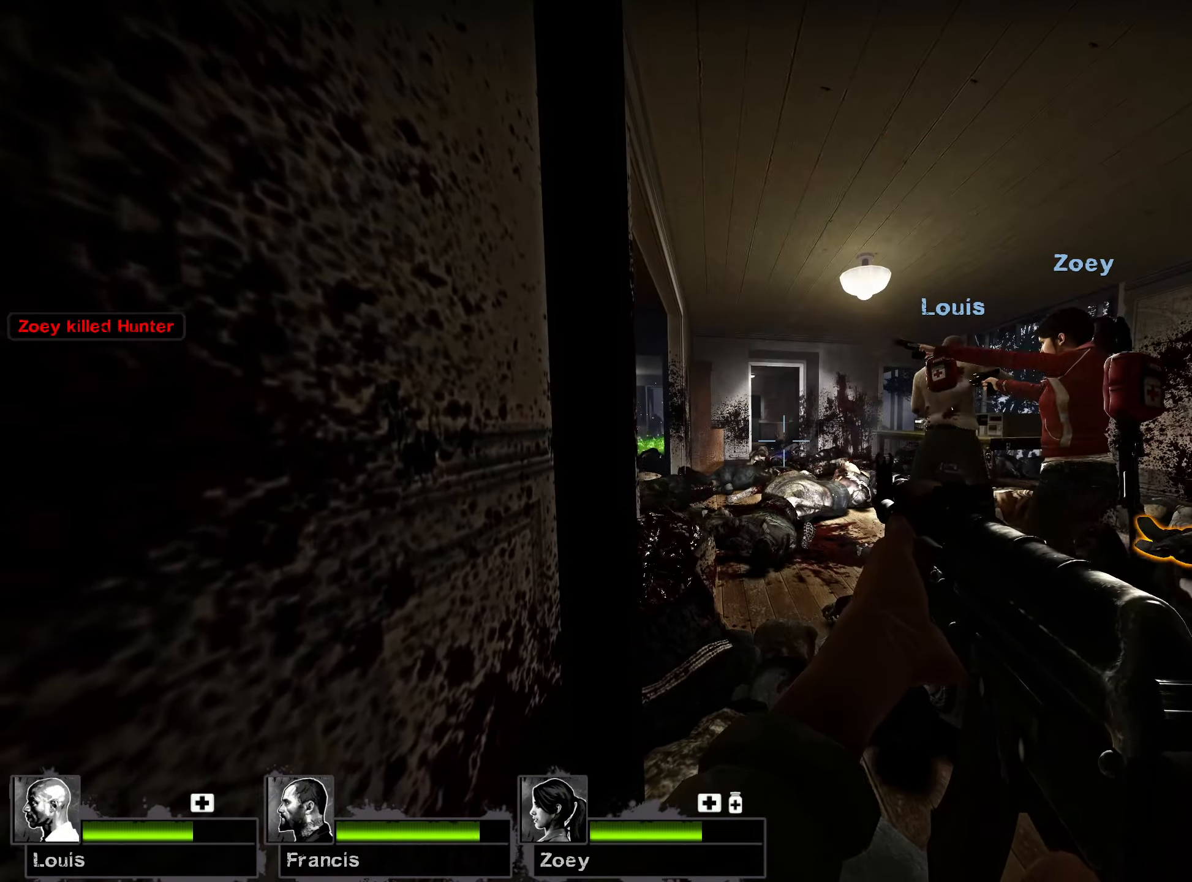
{"keys": ["ctrl"], "mouse": ["left"], "events": []}
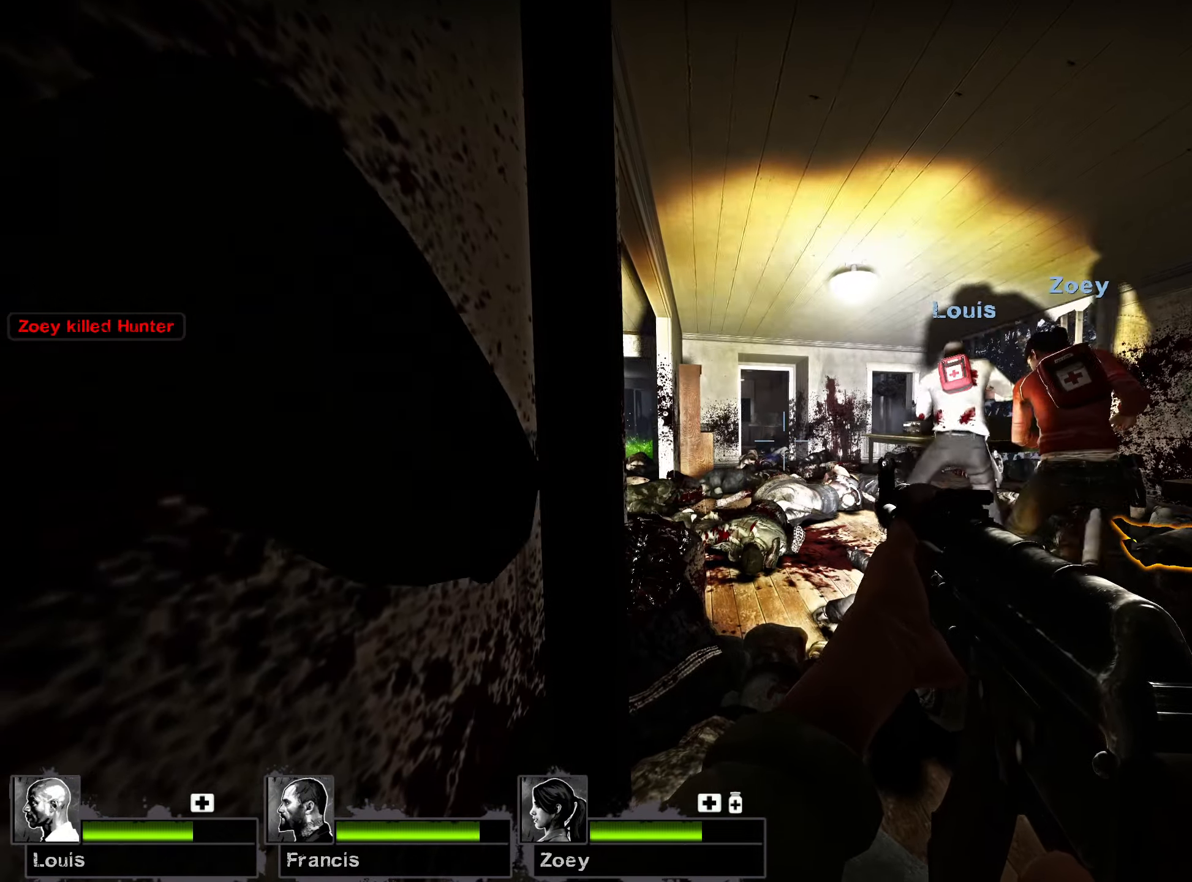
{"keys": ["ctrl"], "mouse": ["left"], "events": []}
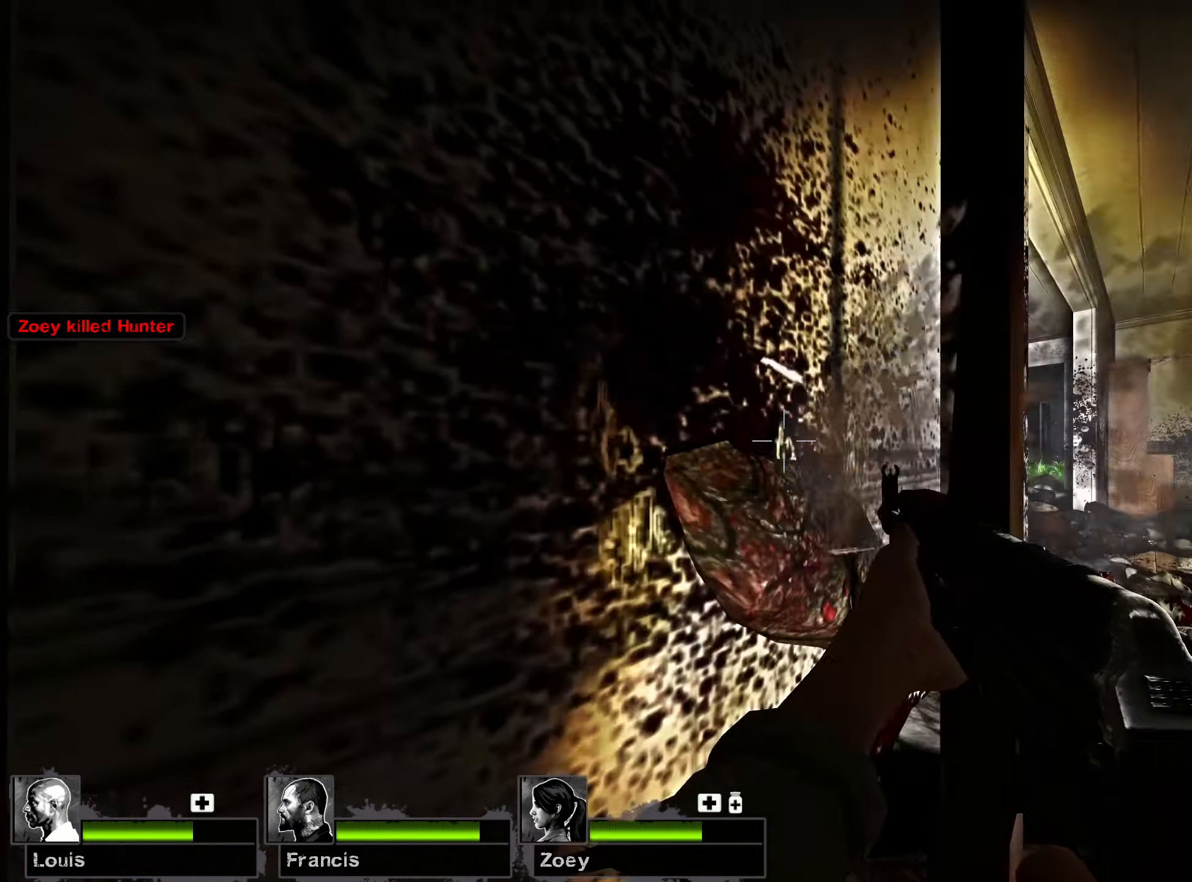
{"keys": ["ctrl"], "mouse": ["left"], "events": []}